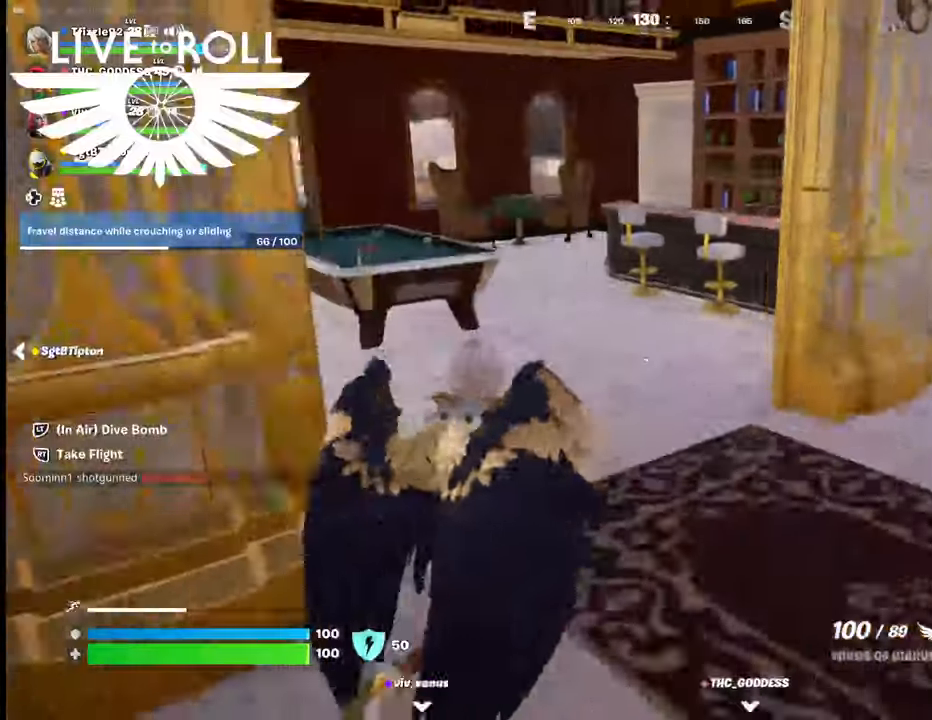
Gameplay with a controller (Xbox layout); each line is a JSON object with the inputs held at the frame after it. "events" lists button and stick changes between this image and that frame as [ms after this image, input, new state], when the widget could be followed in between. Not read: SHARE.
{"buttons": [], "left_stick": "up", "right_stick": "left", "events": []}
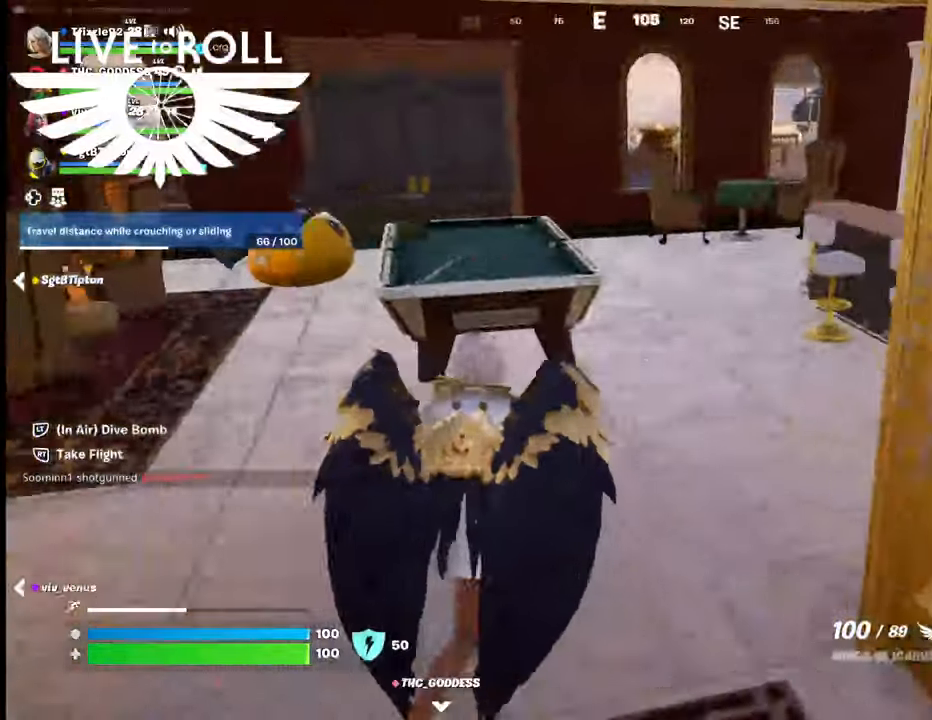
{"buttons": [], "left_stick": "up-left", "right_stick": "left", "events": [[200, "left_stick", "up-left"]]}
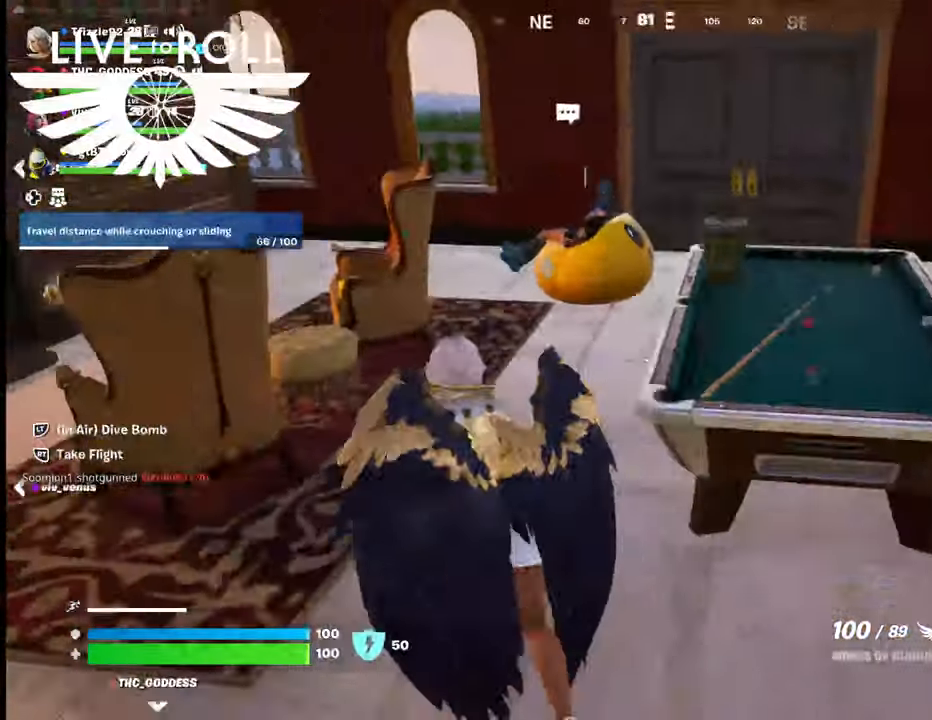
{"buttons": [], "left_stick": "up", "right_stick": "center", "events": [[167, "left_stick", "up"], [167, "right_stick", "center"]]}
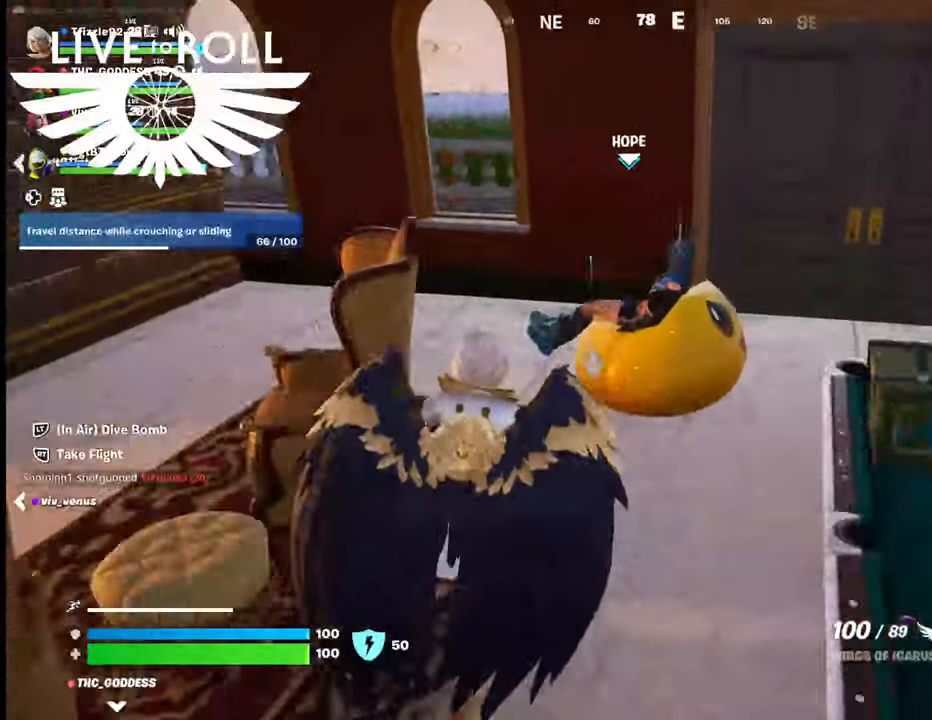
{"buttons": [], "left_stick": "center", "right_stick": "center", "events": [[334, "X", "down"], [334, "left_stick", "center"], [500, "X", "up"]]}
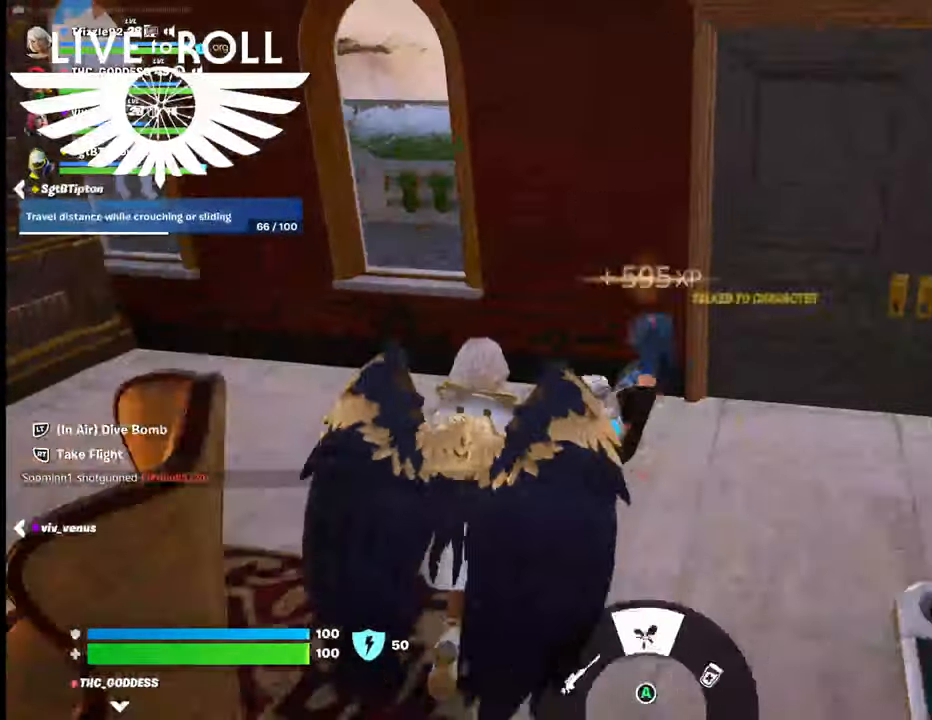
{"buttons": [], "left_stick": "center", "right_stick": "center", "events": []}
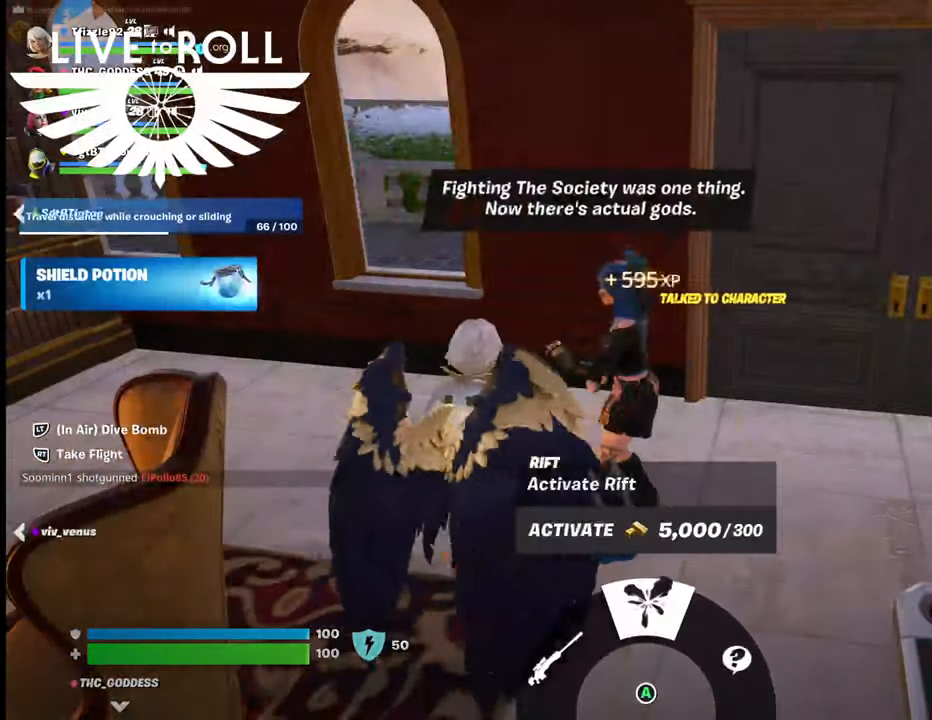
{"buttons": [], "left_stick": "center", "right_stick": "center", "events": []}
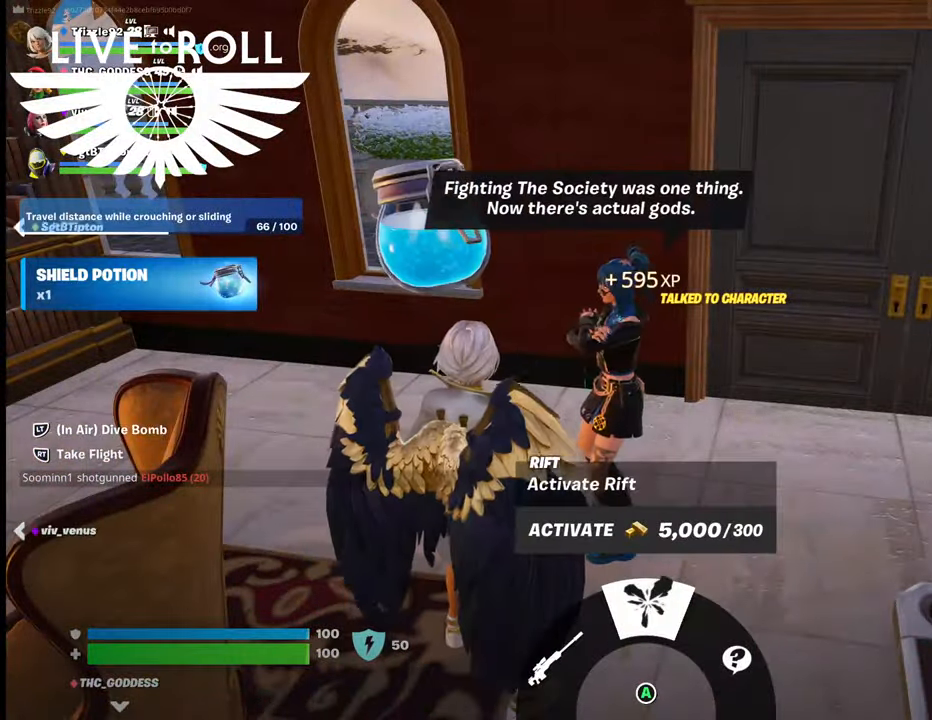
{"buttons": [], "left_stick": "center", "right_stick": "center", "events": [[167, "right_stick", "up-right"], [367, "right_stick", "center"]]}
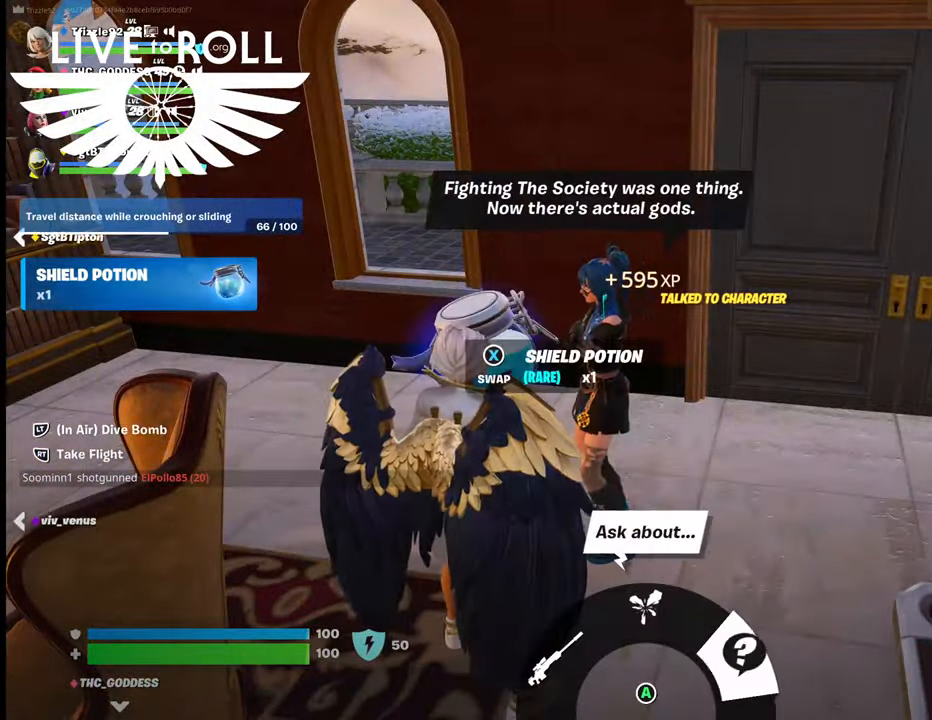
{"buttons": [], "left_stick": "center", "right_stick": "center", "events": [[167, "right_stick", "left"], [334, "right_stick", "center"]]}
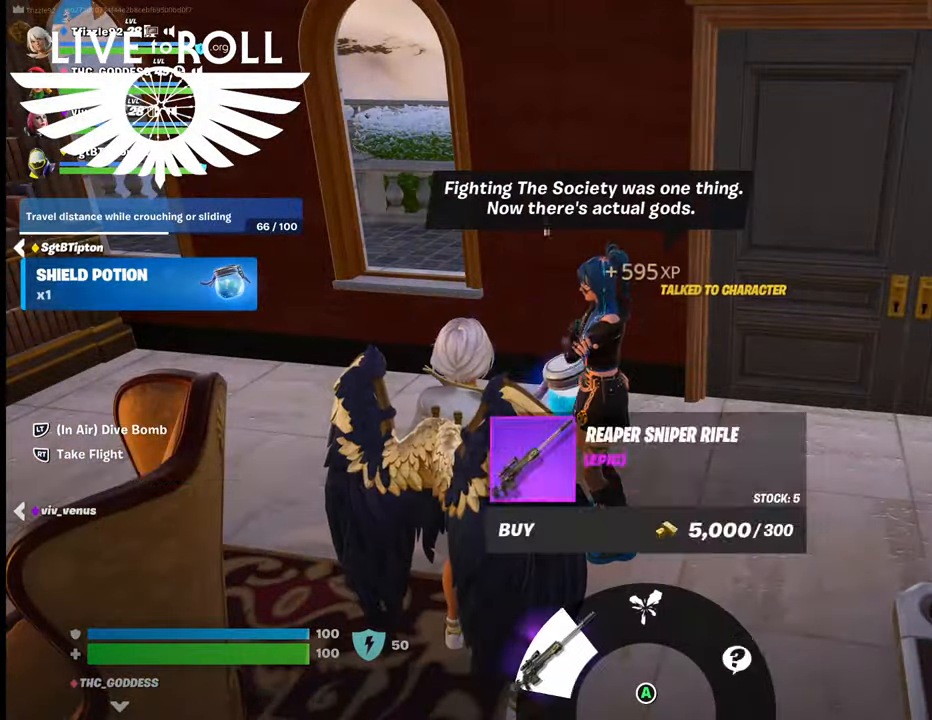
{"buttons": [], "left_stick": "center", "right_stick": "center", "events": [[267, "right_stick", "right"], [500, "right_stick", "center"]]}
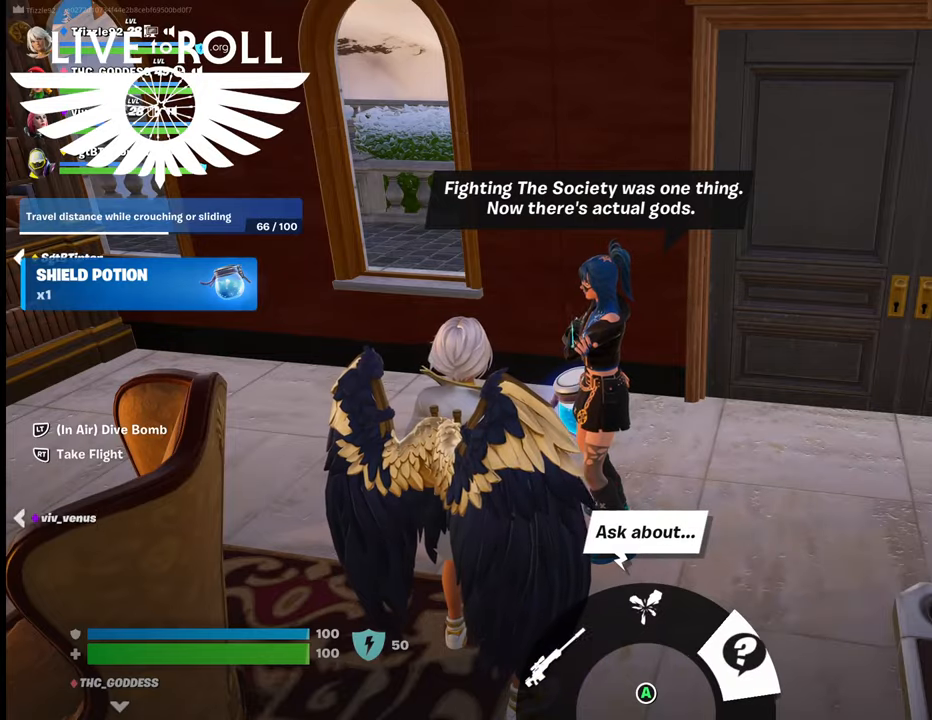
{"buttons": [], "left_stick": "center", "right_stick": "center", "events": []}
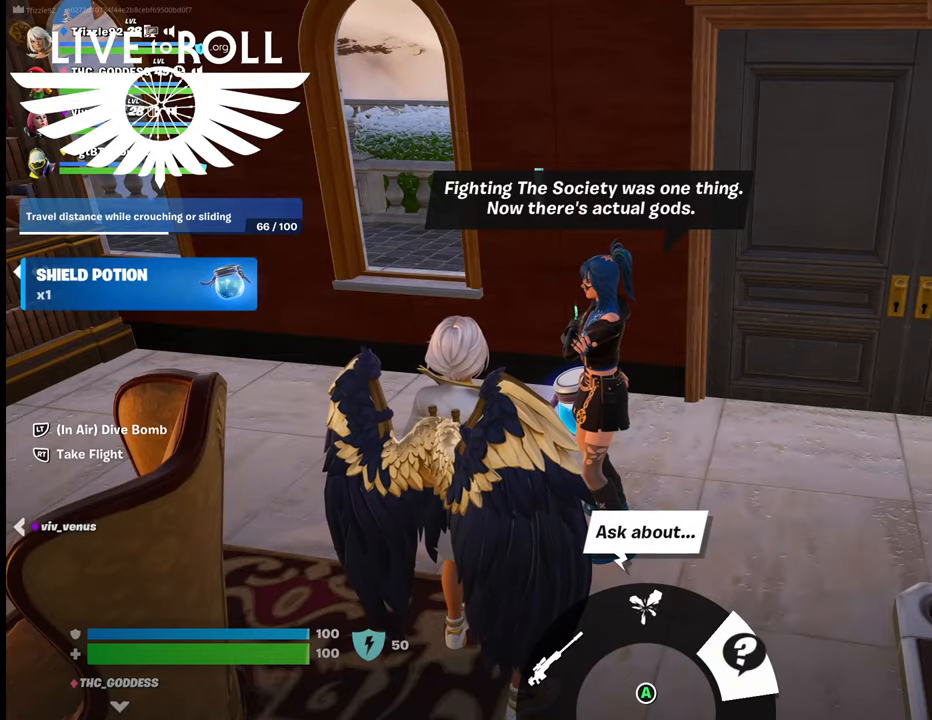
{"buttons": [], "left_stick": "center", "right_stick": "center", "events": []}
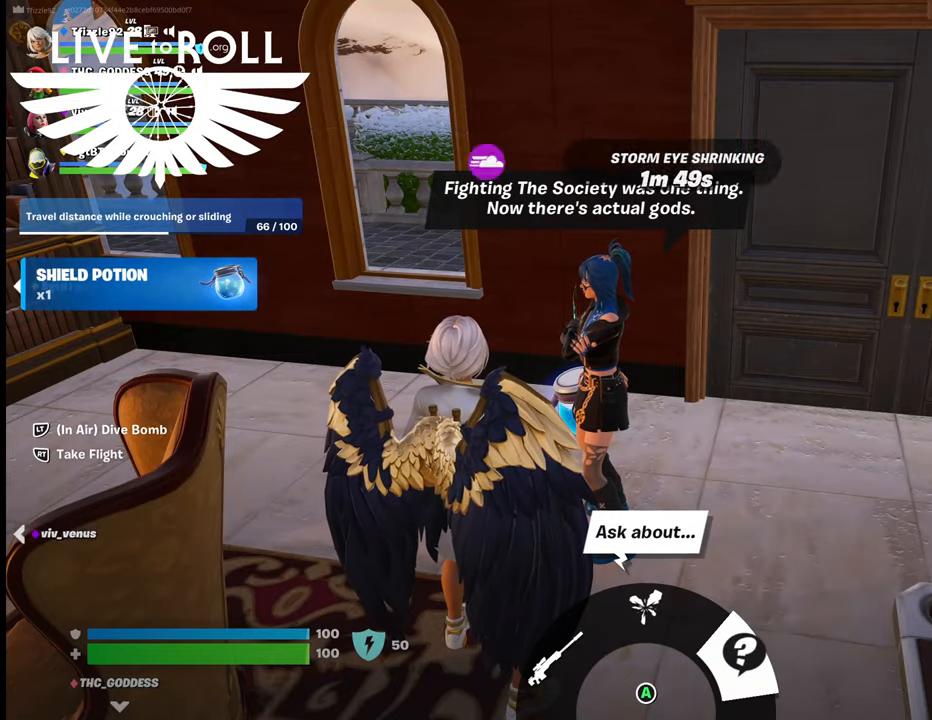
{"buttons": [], "left_stick": "down", "right_stick": "center", "events": [[100, "left_stick", "down"]]}
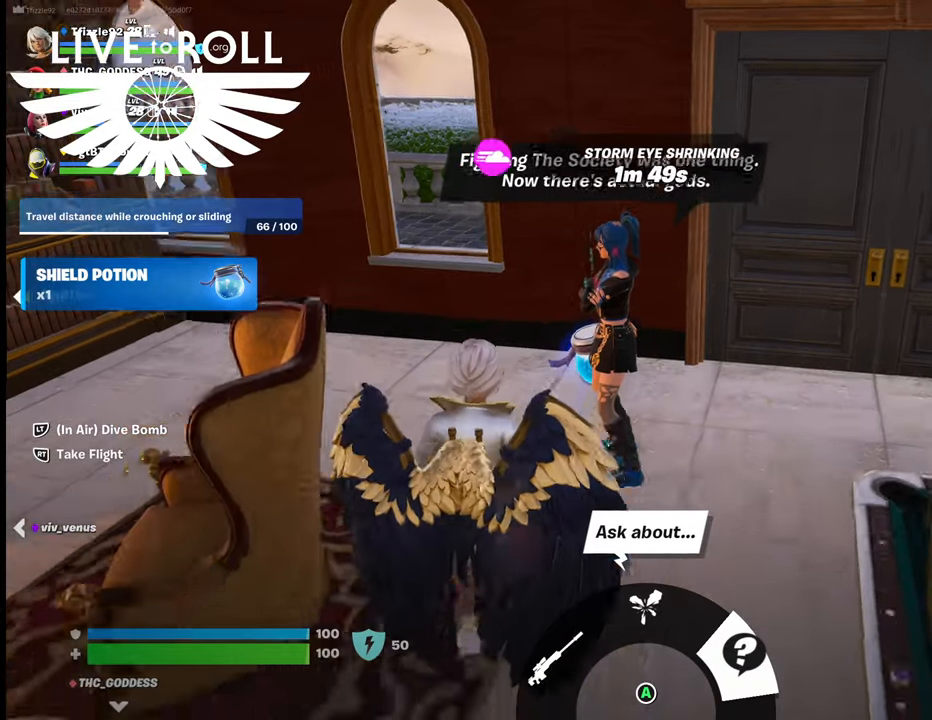
{"buttons": [], "left_stick": "down", "right_stick": "center", "events": []}
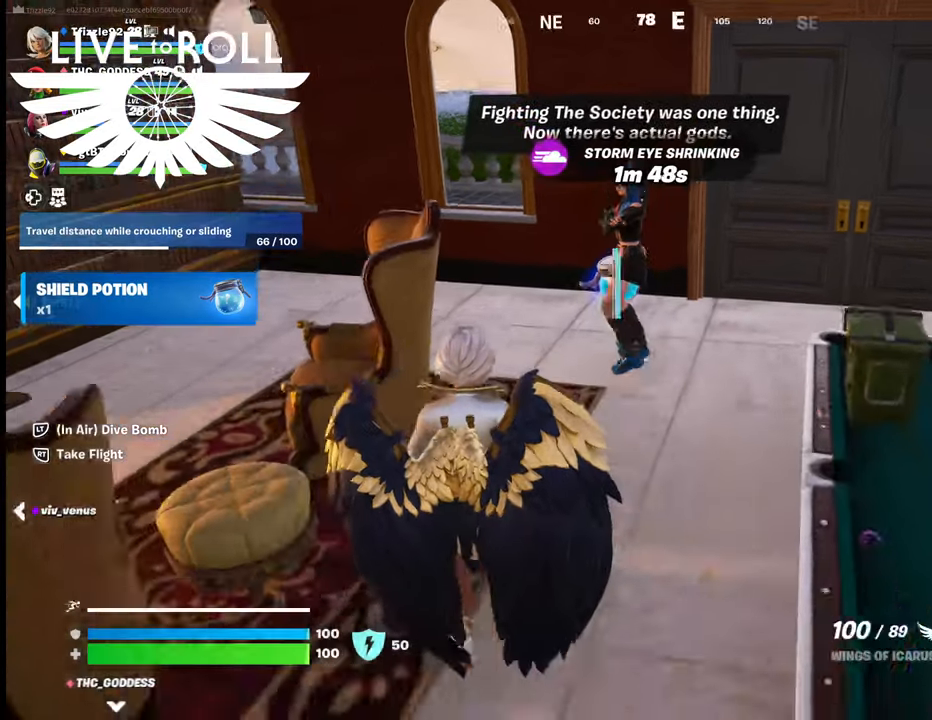
{"buttons": [], "left_stick": "down", "right_stick": "center", "events": []}
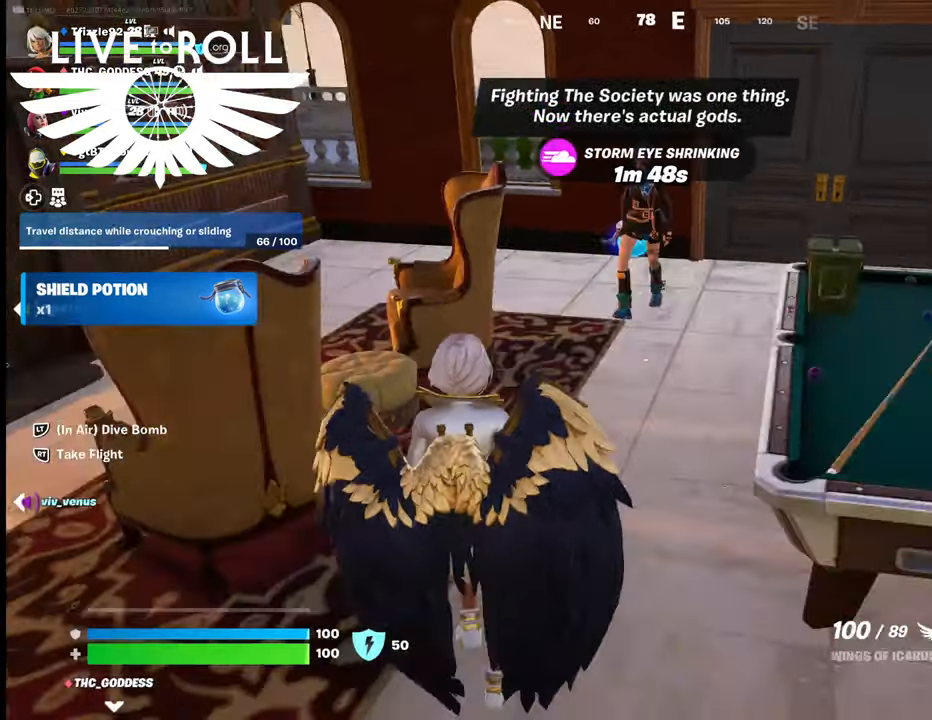
{"buttons": [], "left_stick": "down", "right_stick": "center", "events": []}
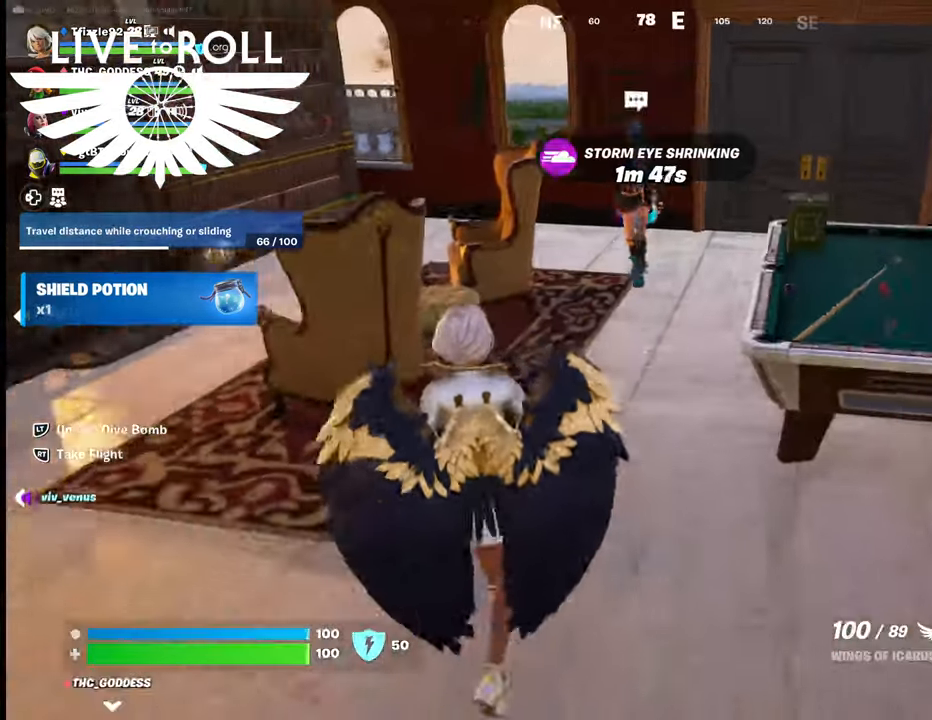
{"buttons": [], "left_stick": "down", "right_stick": "center", "events": []}
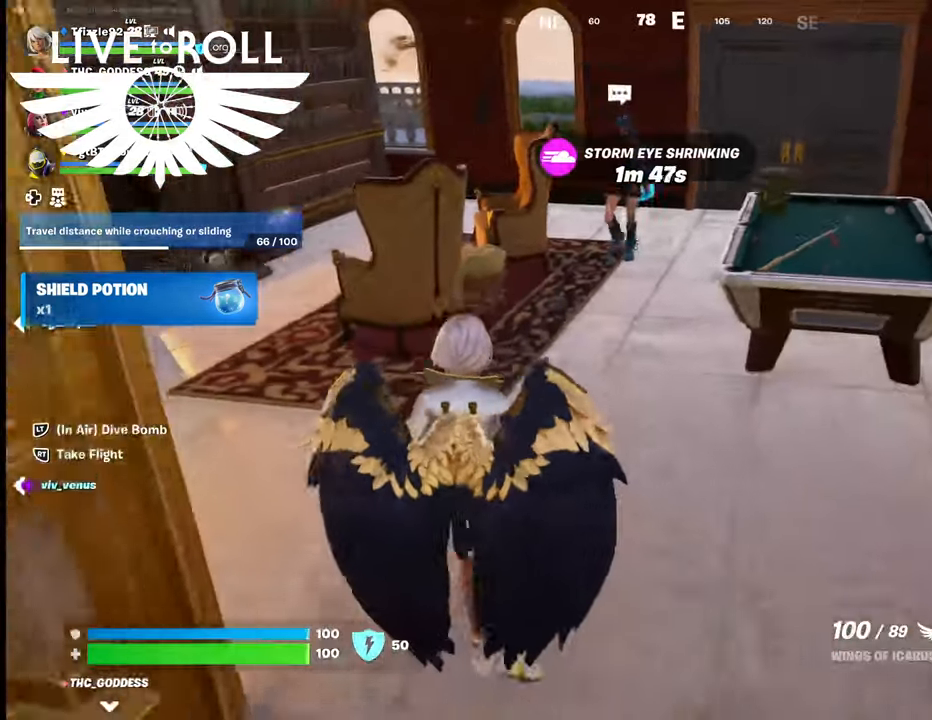
{"buttons": [], "left_stick": "down-left", "right_stick": "left", "events": [[34, "right_stick", "left"], [434, "left_stick", "down-left"]]}
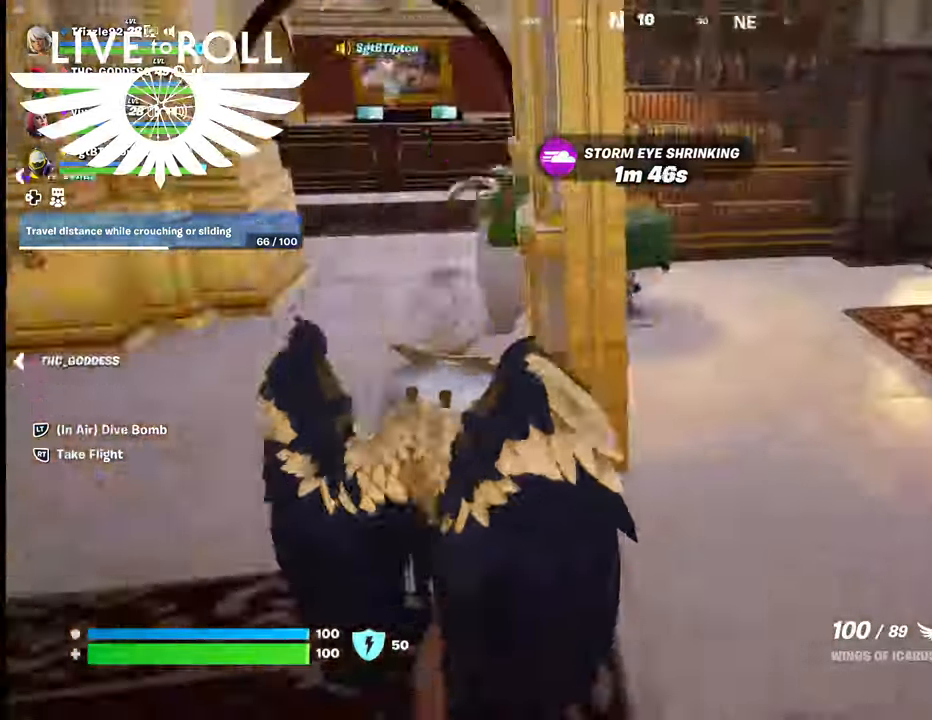
{"buttons": ["L3"], "left_stick": "up-left", "right_stick": "center", "events": [[34, "left_stick", "left"], [134, "left_stick", "up-left"], [267, "L3", "down"], [334, "right_stick", "center"]]}
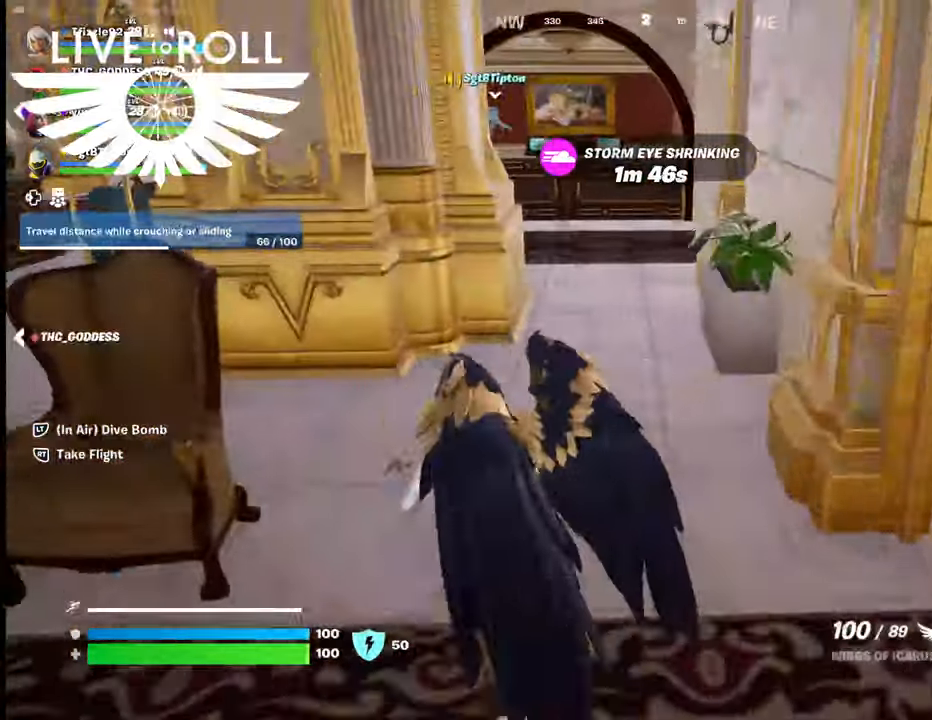
{"buttons": ["L3"], "left_stick": "up", "right_stick": "left", "events": [[134, "left_stick", "up"], [500, "right_stick", "left"]]}
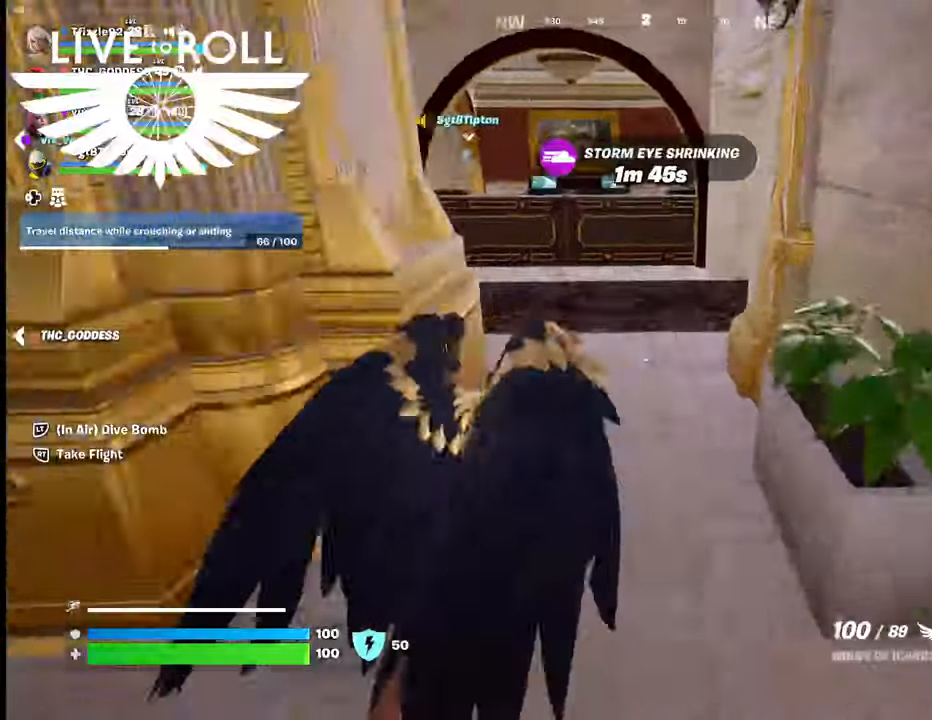
{"buttons": [], "left_stick": "up-left", "right_stick": "left", "events": [[434, "L3", "up"], [500, "left_stick", "up-left"]]}
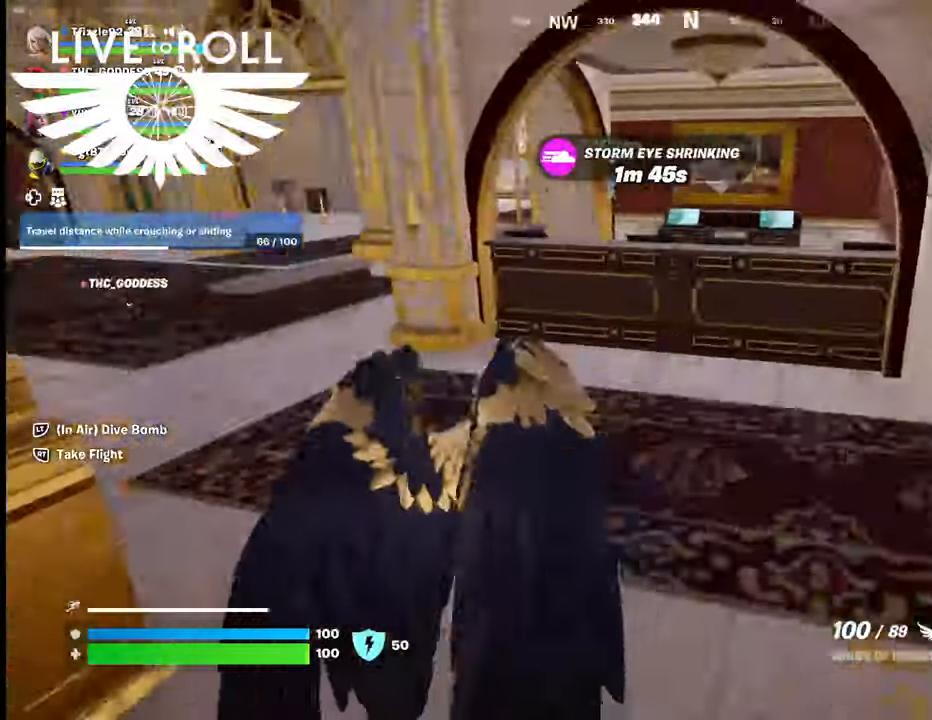
{"buttons": [], "left_stick": "up", "right_stick": "center", "events": [[234, "left_stick", "up"], [300, "right_stick", "center"]]}
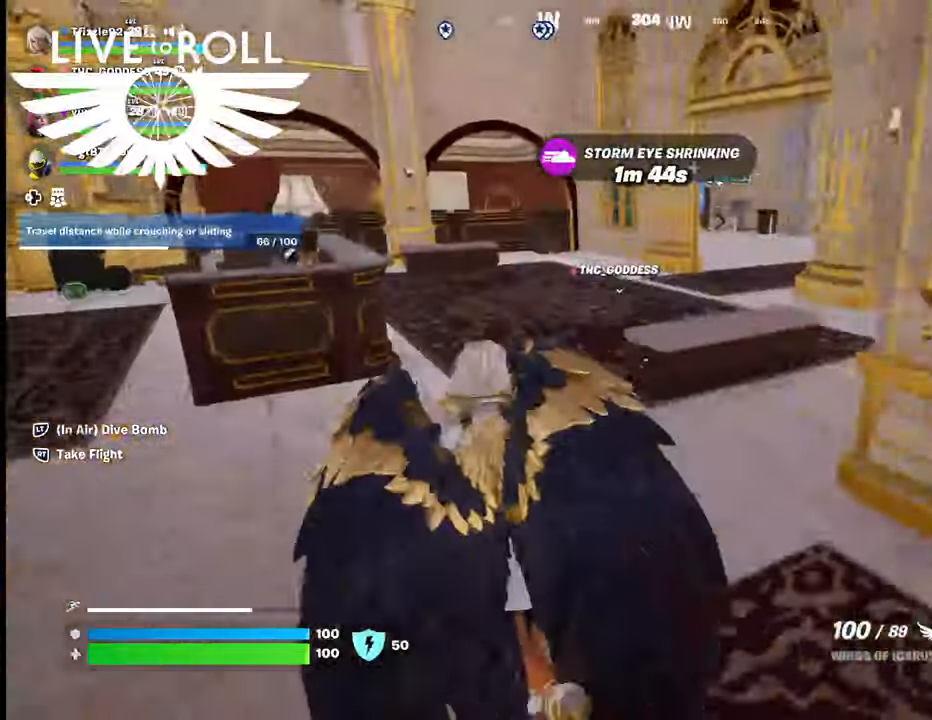
{"buttons": [], "left_stick": "up", "right_stick": "center", "events": []}
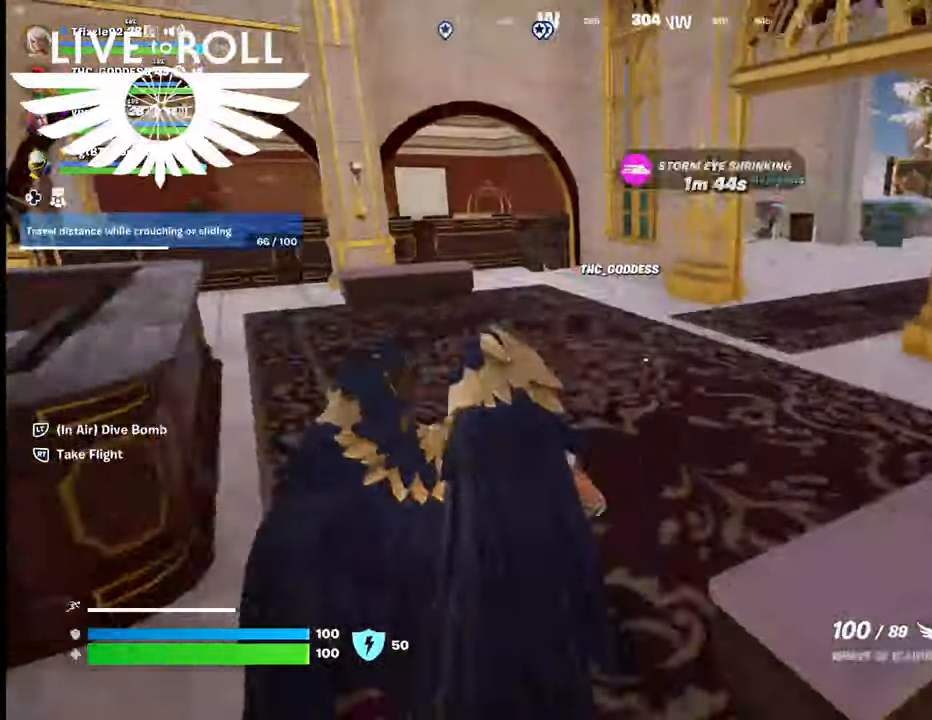
{"buttons": [], "left_stick": "up", "right_stick": "right", "events": [[400, "right_stick", "right"]]}
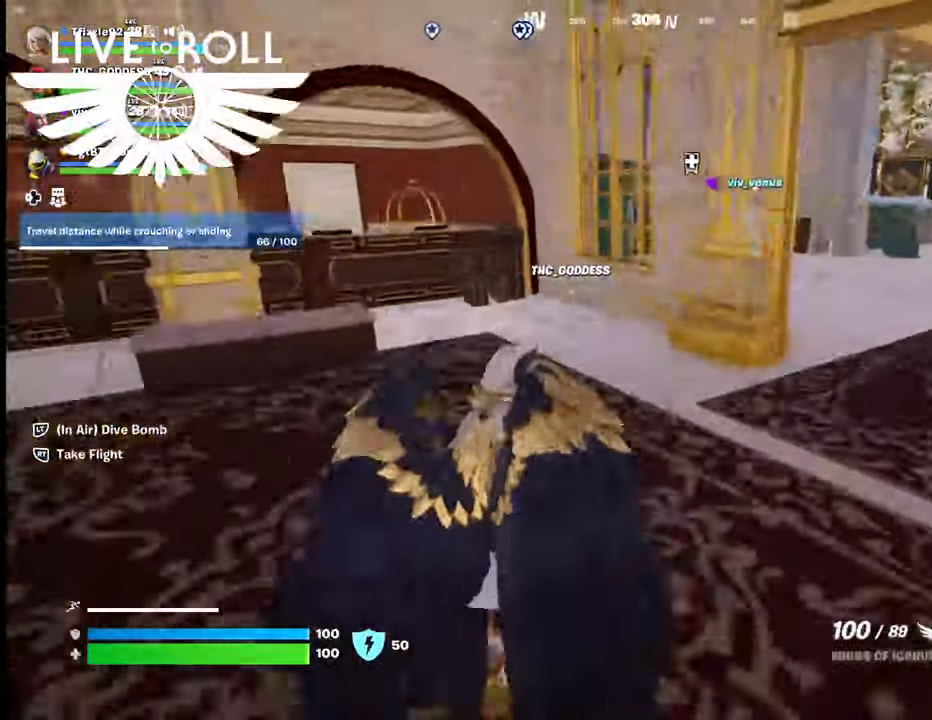
{"buttons": [], "left_stick": "up", "right_stick": "right", "events": []}
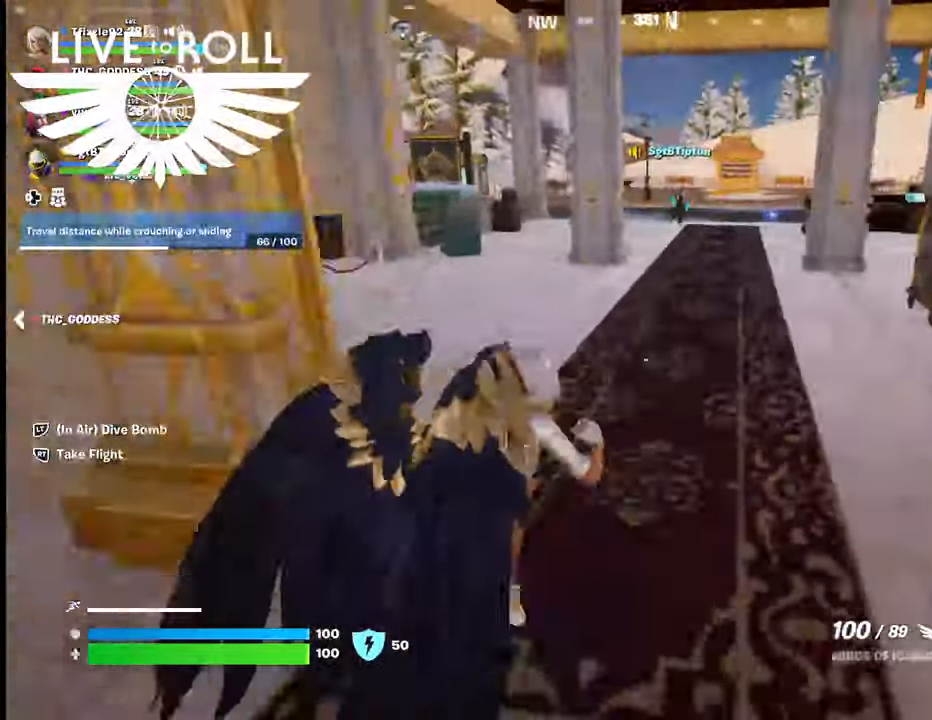
{"buttons": [], "left_stick": "up", "right_stick": "center", "events": [[34, "right_stick", "center"]]}
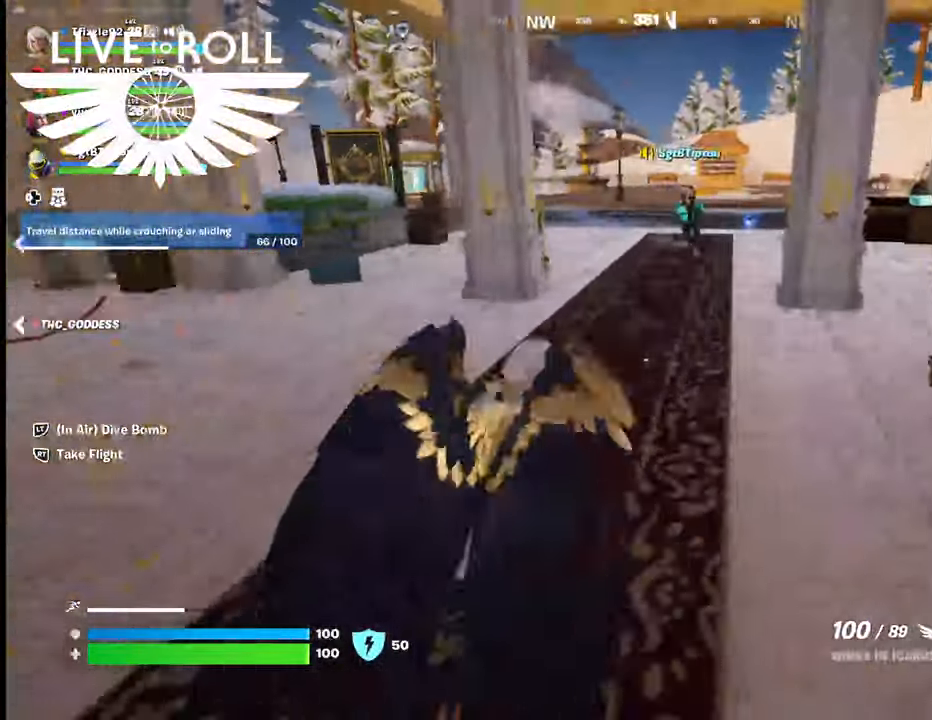
{"buttons": [], "left_stick": "up", "right_stick": "center", "events": []}
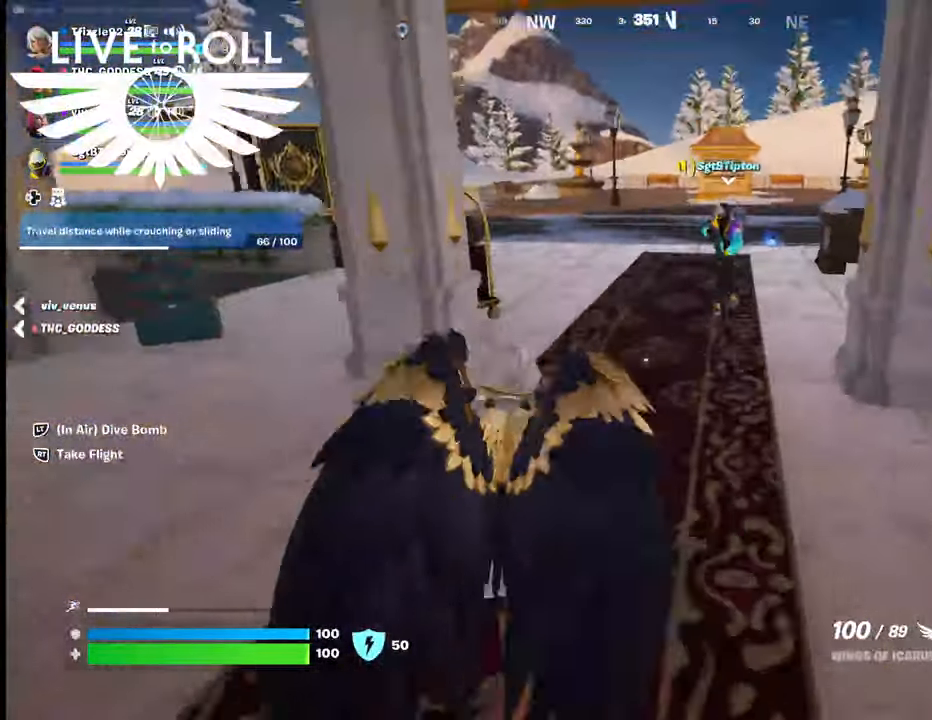
{"buttons": [], "left_stick": "up", "right_stick": "center", "events": []}
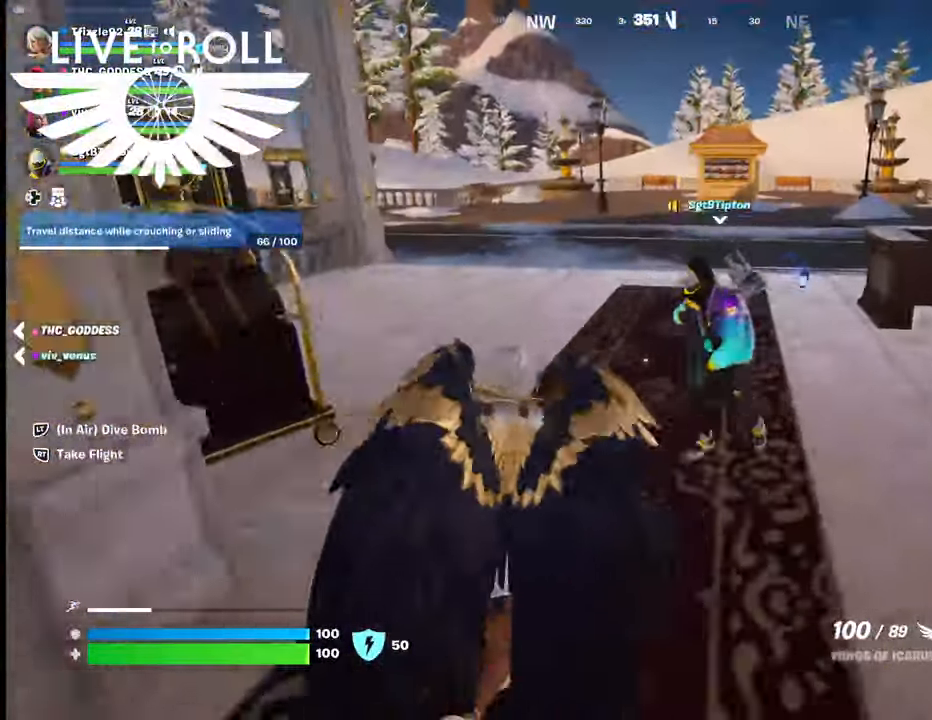
{"buttons": [], "left_stick": "up", "right_stick": "center", "events": [[334, "A", "down"], [467, "A", "up"]]}
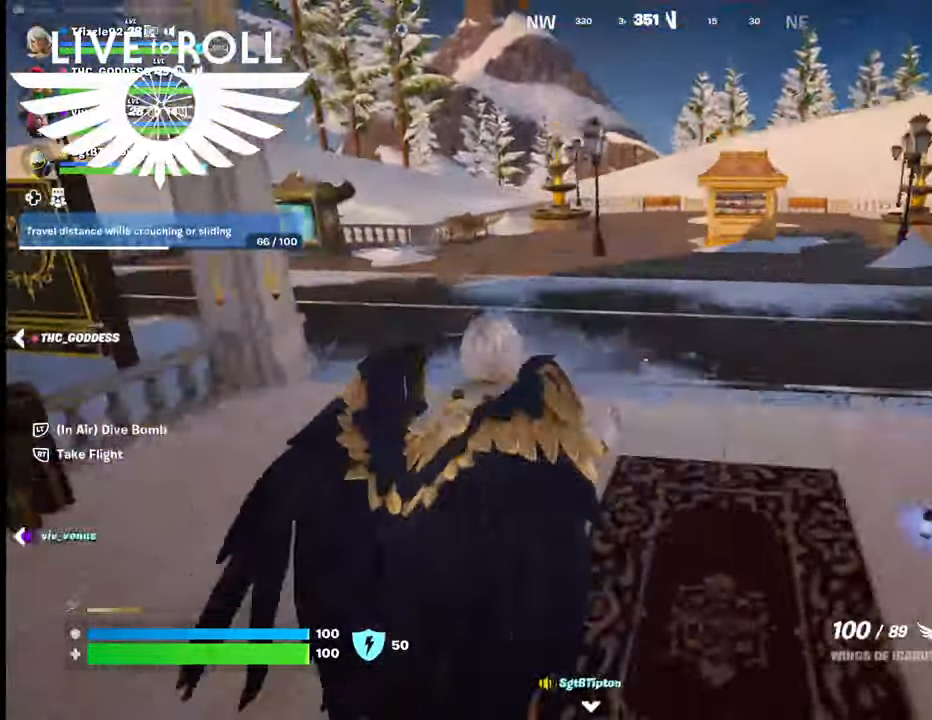
{"buttons": [], "left_stick": "up", "right_stick": "center", "events": []}
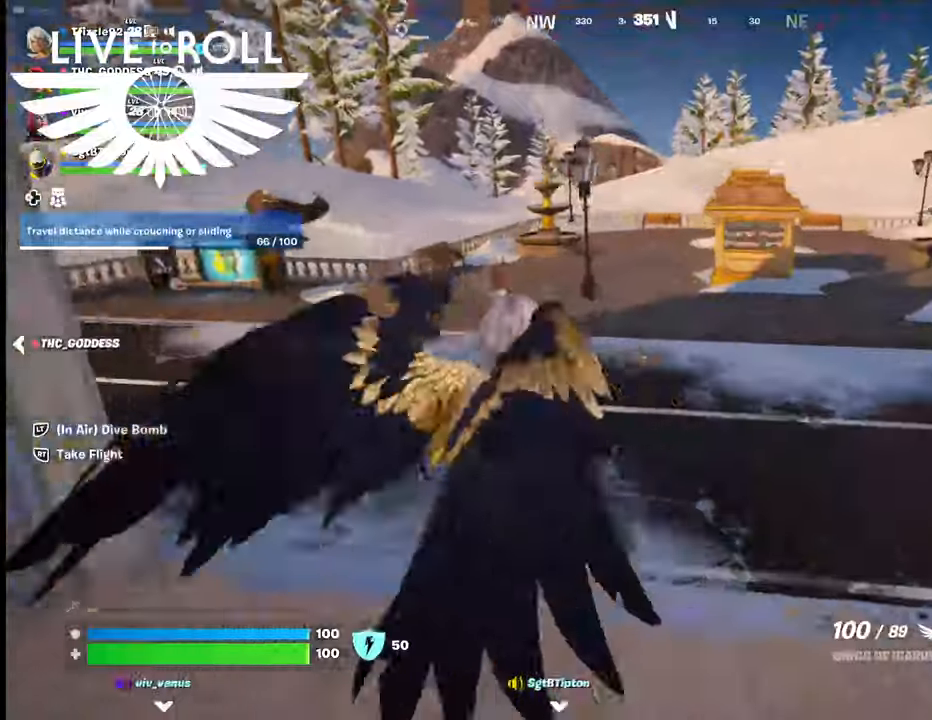
{"buttons": [], "left_stick": "up-right", "right_stick": "left", "events": [[34, "left_stick", "up-right"], [100, "right_stick", "left"]]}